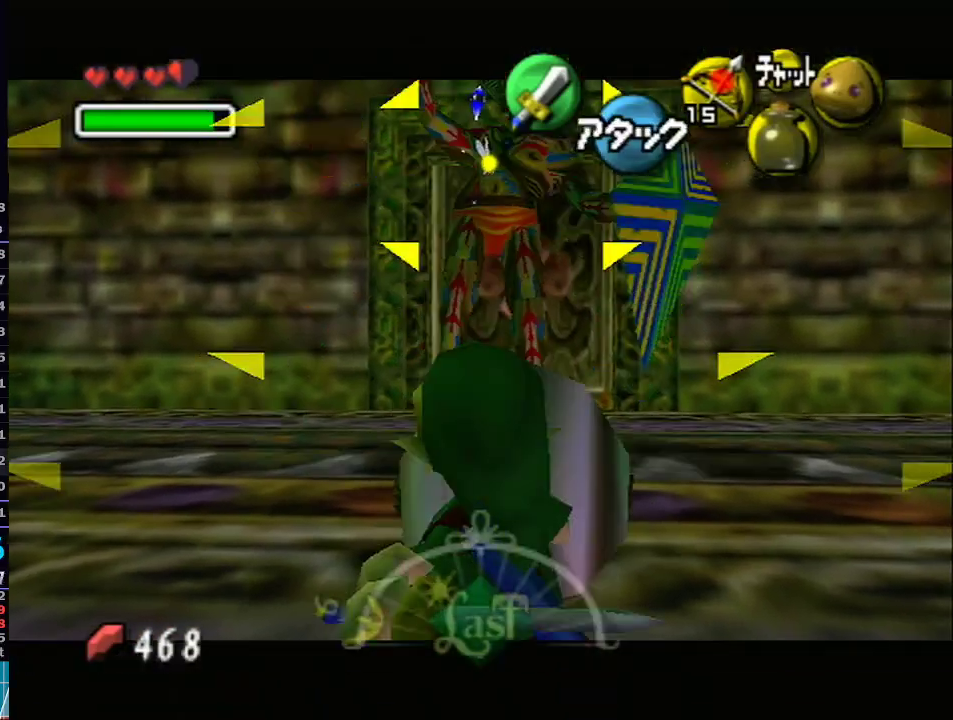
Gameplay with a controller (Nintendo layout); each line is a JSON object with the inputs held at the frame after it. "events" lists button and stick changes between this image and that frame as [ms after this image, input, new state], when the widget could be followed in between. Not read: L3 R3.
{"buttons": [], "left_stick": "center", "right_stick": "center", "events": [[17, "A", "up"], [83, "A", "down"], [200, "A", "up"], [267, "A", "down"], [300, "L1", "up"], [383, "A", "up"]]}
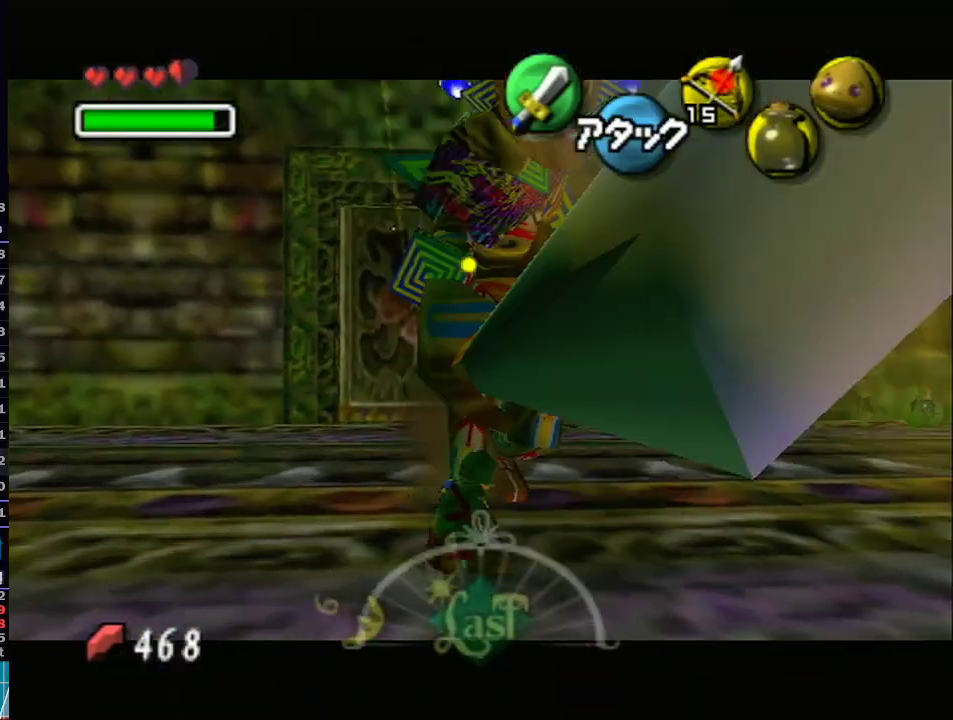
{"buttons": [], "left_stick": "center", "right_stick": "center", "events": []}
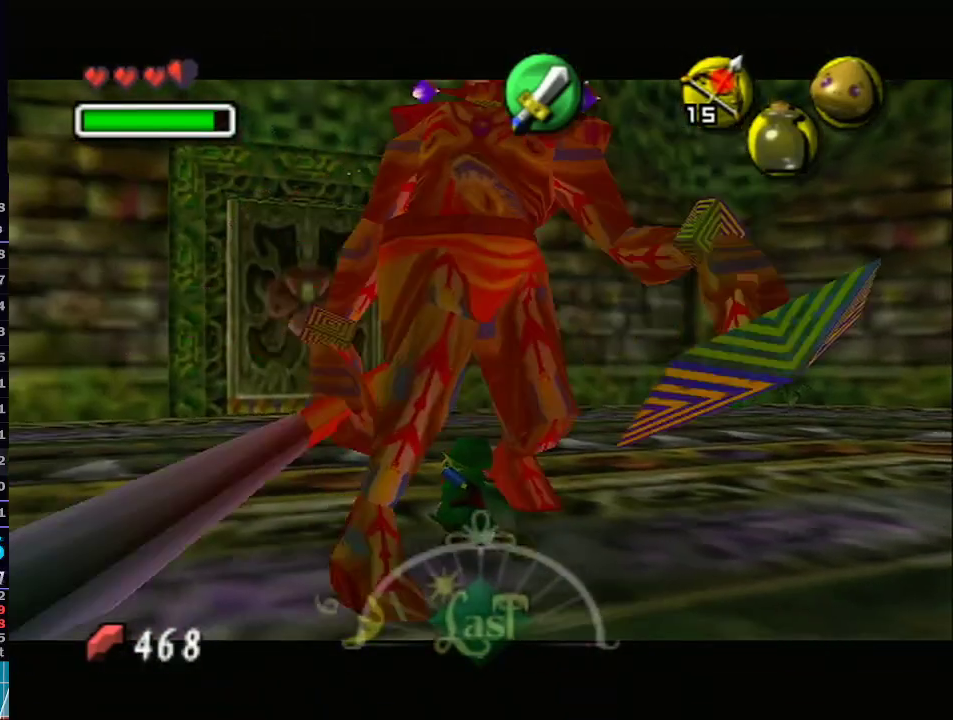
{"buttons": ["R1"], "left_stick": "center", "right_stick": "center", "events": [[83, "left_stick", "down-right"], [233, "R1", "down"], [317, "B", "down"], [317, "left_stick", "center"], [450, "B", "up"]]}
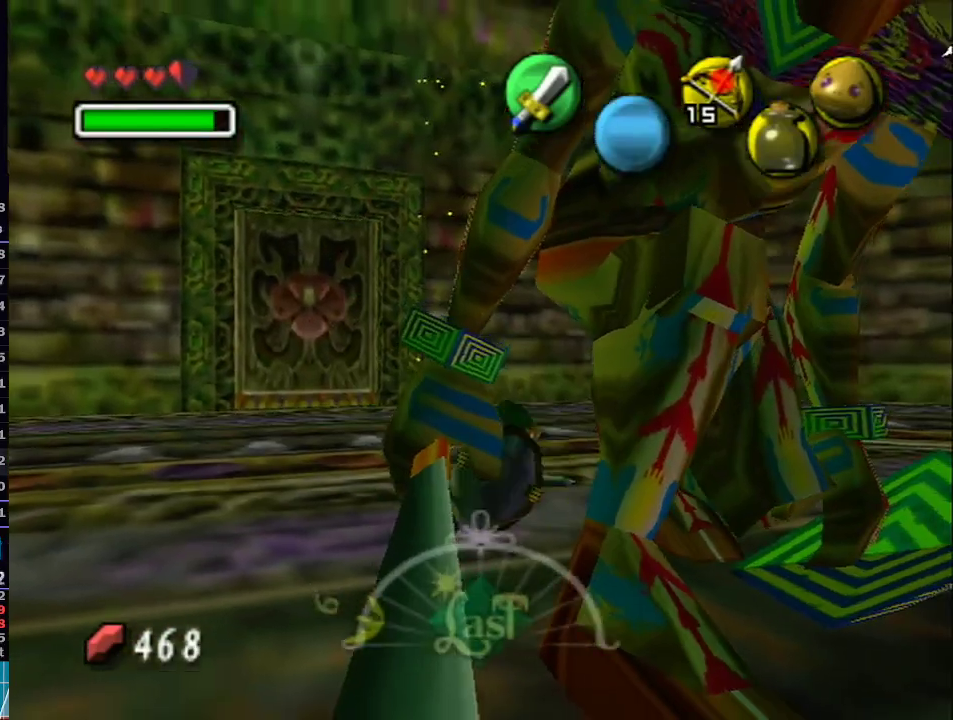
{"buttons": ["R1"], "left_stick": "center", "right_stick": "center", "events": []}
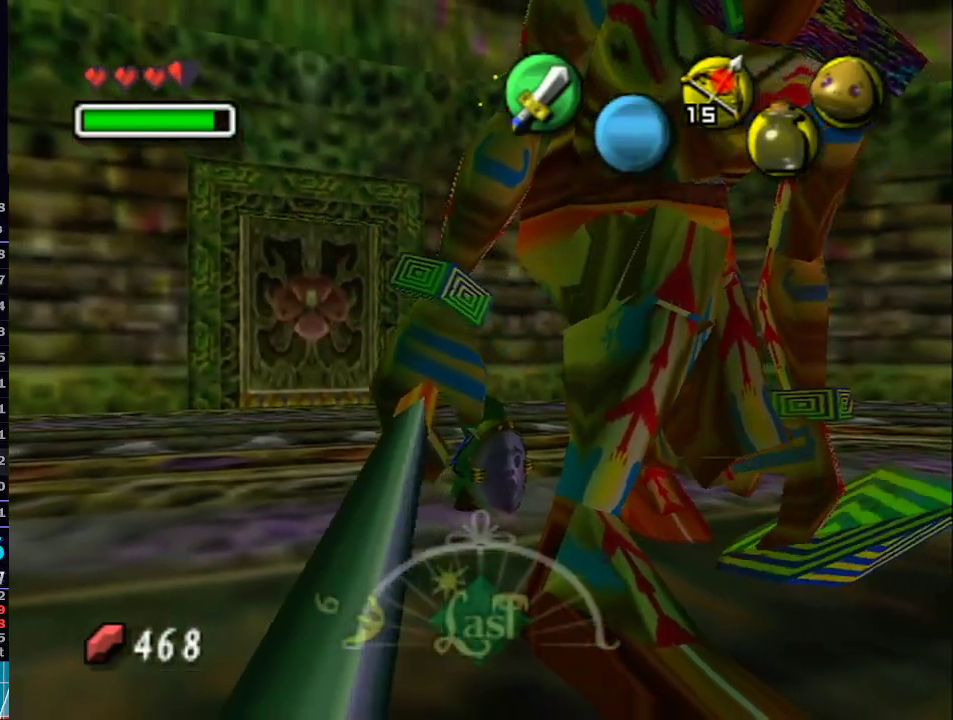
{"buttons": ["R1"], "left_stick": "center", "right_stick": "center", "events": [[167, "B", "down"], [283, "B", "up"]]}
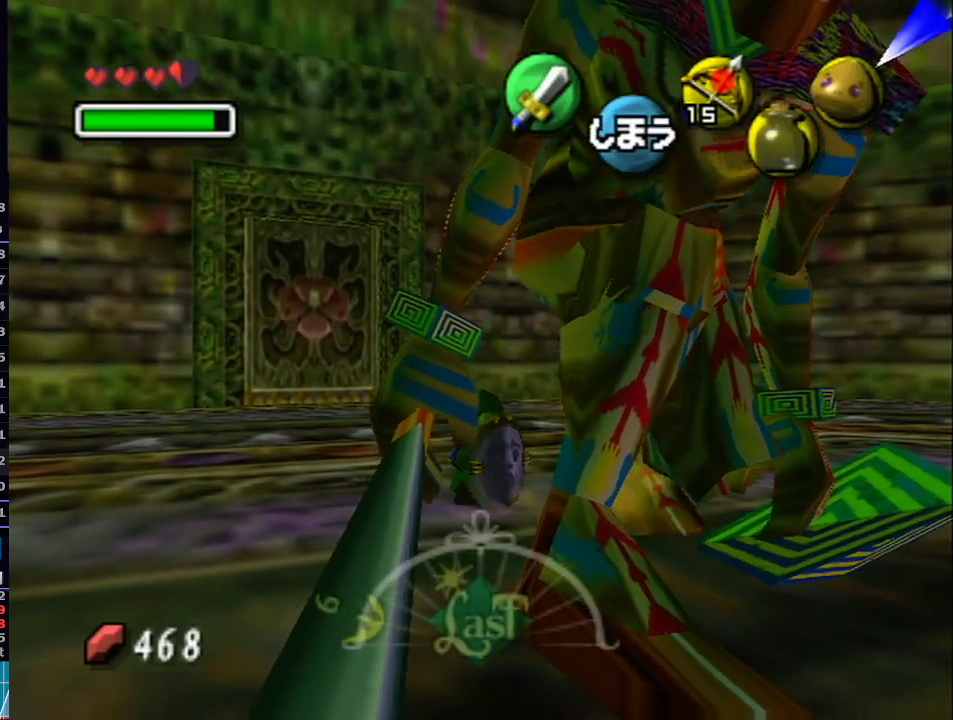
{"buttons": ["R1"], "left_stick": "center", "right_stick": "center", "events": []}
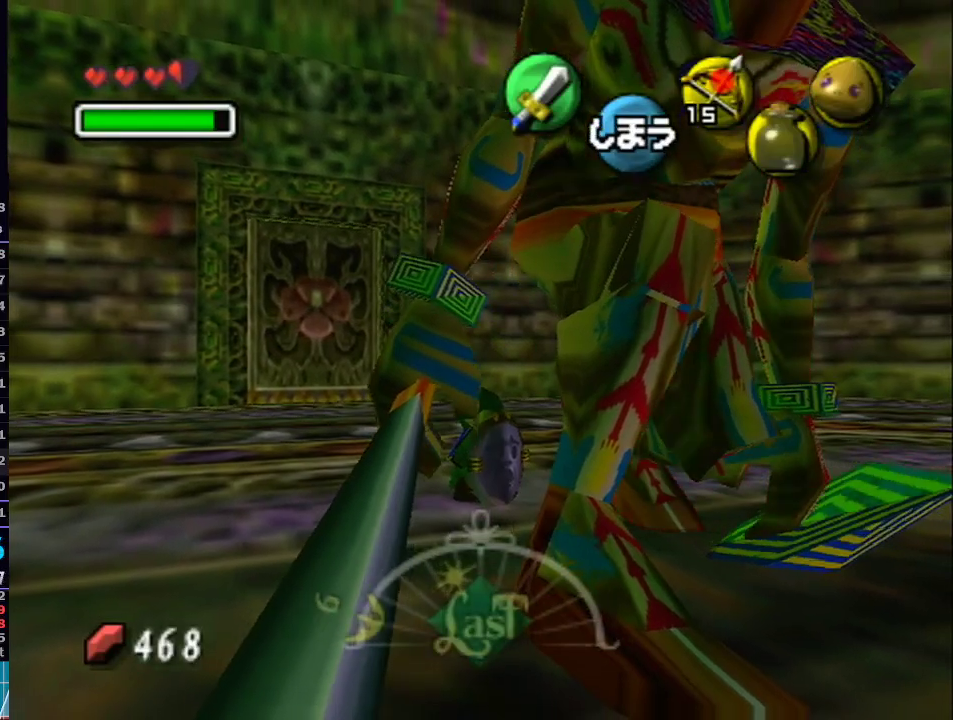
{"buttons": ["R1"], "left_stick": "center", "right_stick": "center", "events": [[17, "B", "down"], [167, "B", "up"]]}
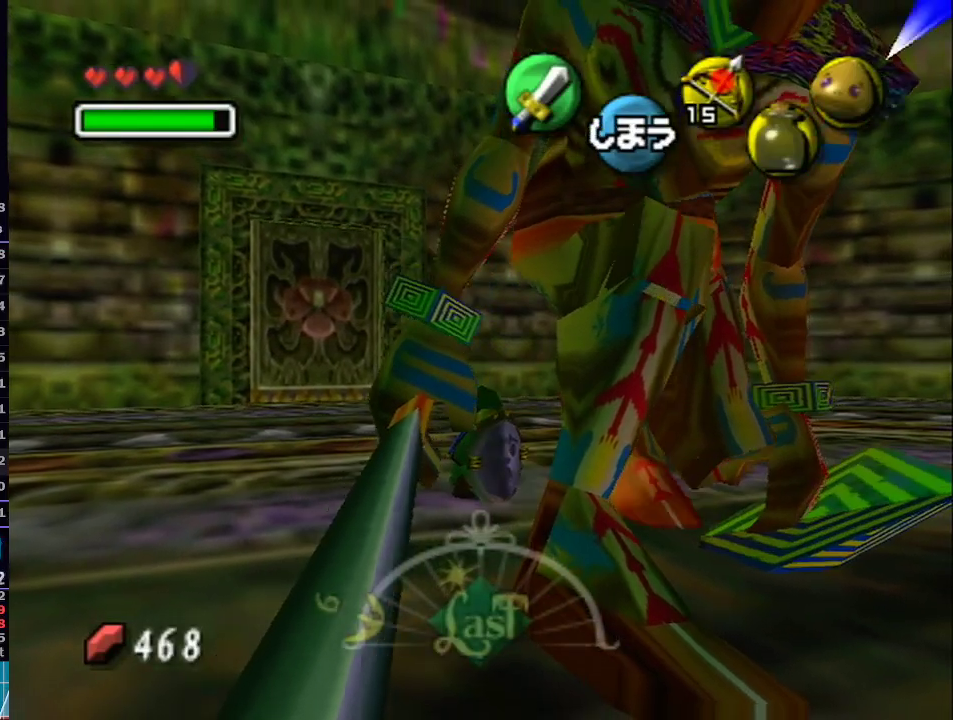
{"buttons": ["B", "R1"], "left_stick": "center", "right_stick": "center", "events": [[383, "B", "down"]]}
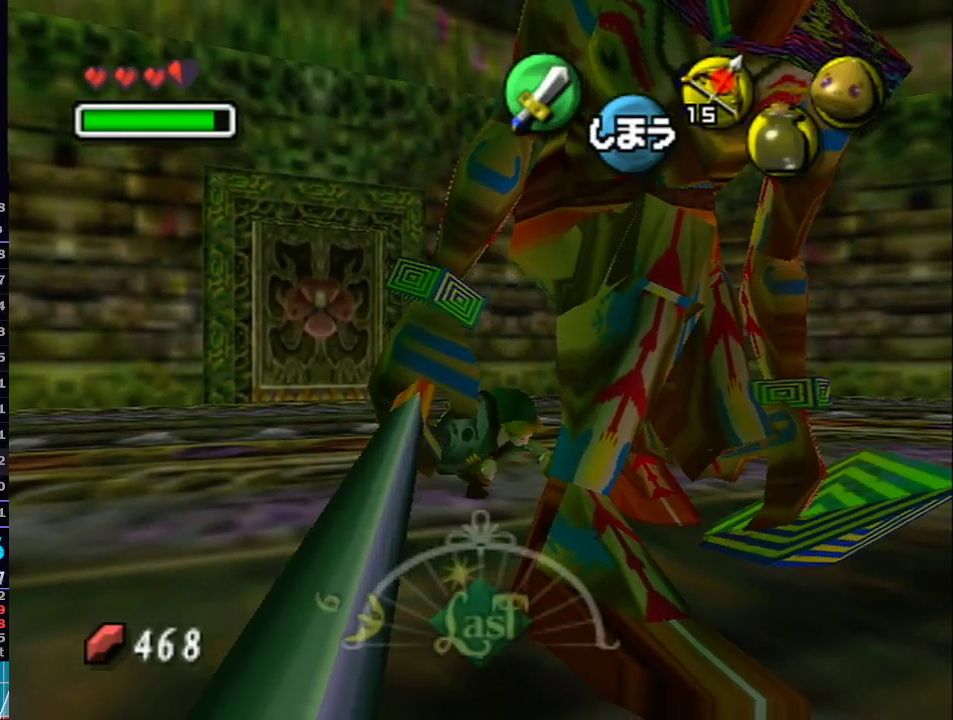
{"buttons": ["R1"], "left_stick": "center", "right_stick": "center", "events": [[17, "B", "up"]]}
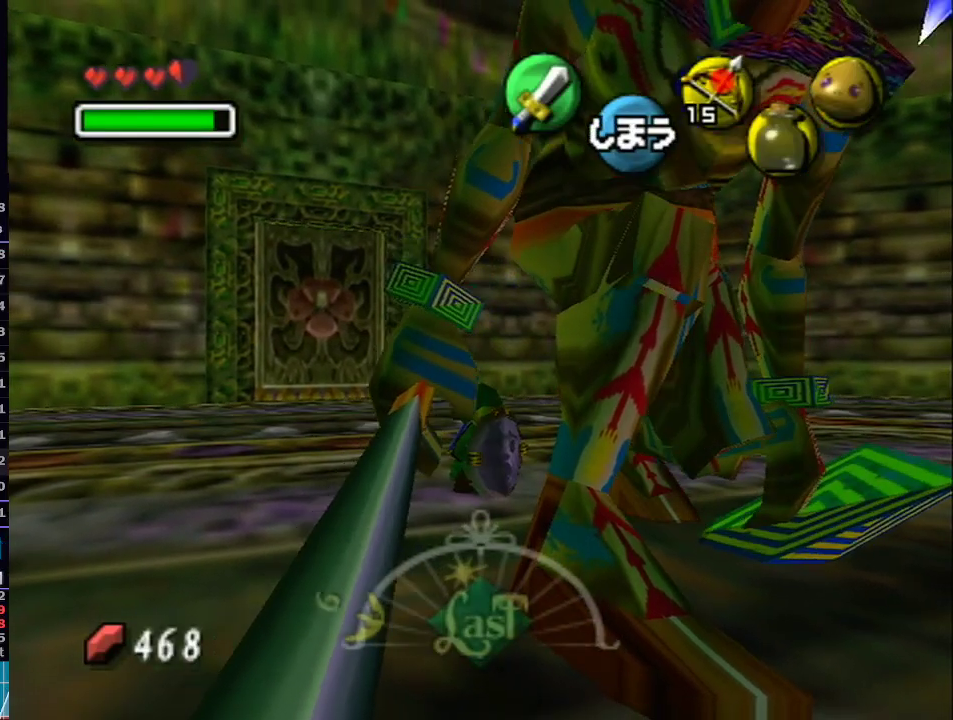
{"buttons": ["R1"], "left_stick": "center", "right_stick": "center", "events": [[250, "B", "down"], [350, "B", "up"]]}
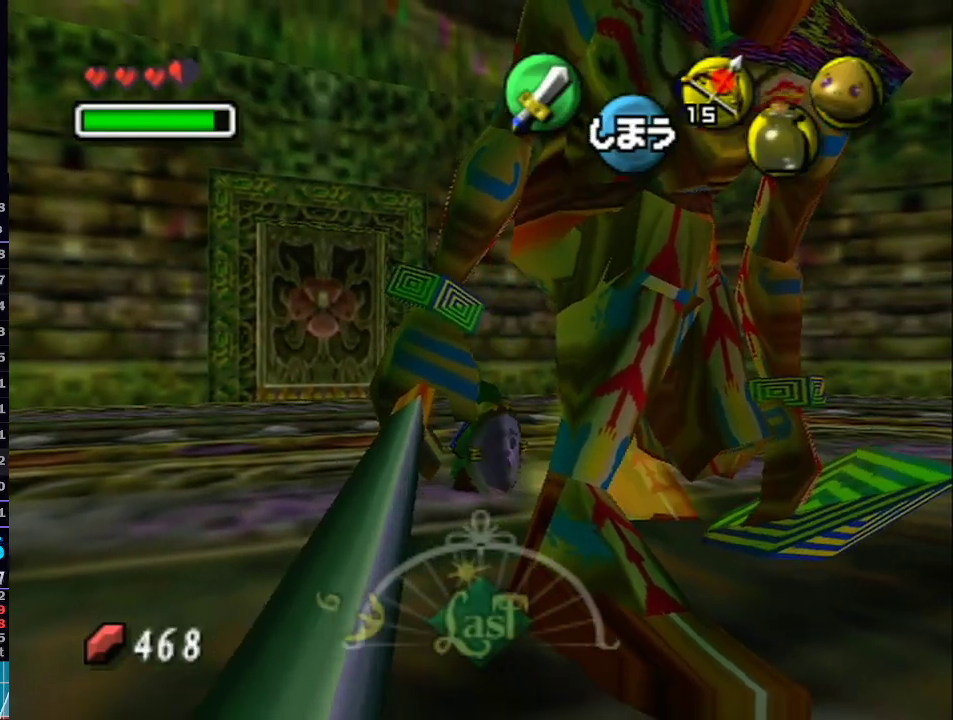
{"buttons": ["R1"], "left_stick": "center", "right_stick": "center", "events": []}
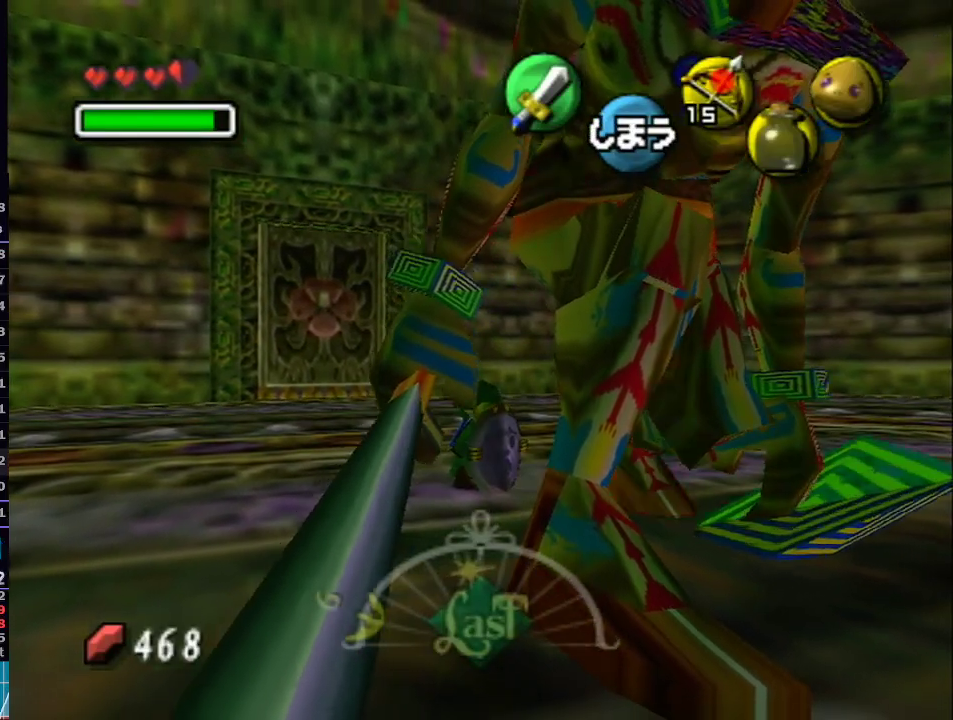
{"buttons": ["R1"], "left_stick": "center", "right_stick": "center", "events": [[100, "B", "down"], [250, "B", "up"]]}
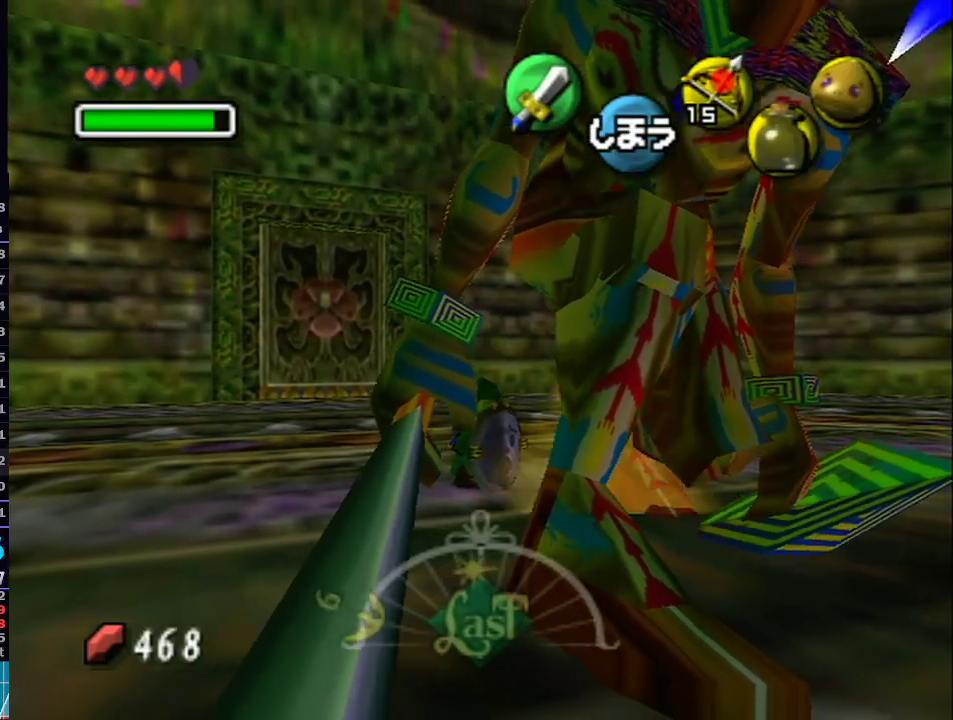
{"buttons": ["B", "R1"], "left_stick": "center", "right_stick": "center", "events": [[500, "B", "down"]]}
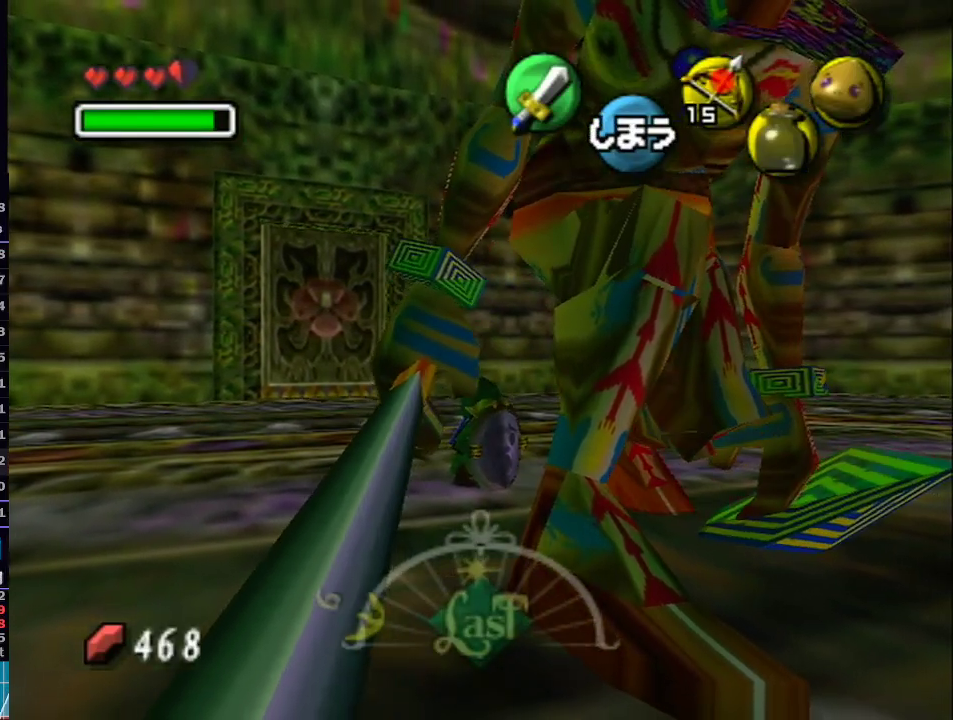
{"buttons": ["R1"], "left_stick": "center", "right_stick": "center", "events": [[167, "B", "up"]]}
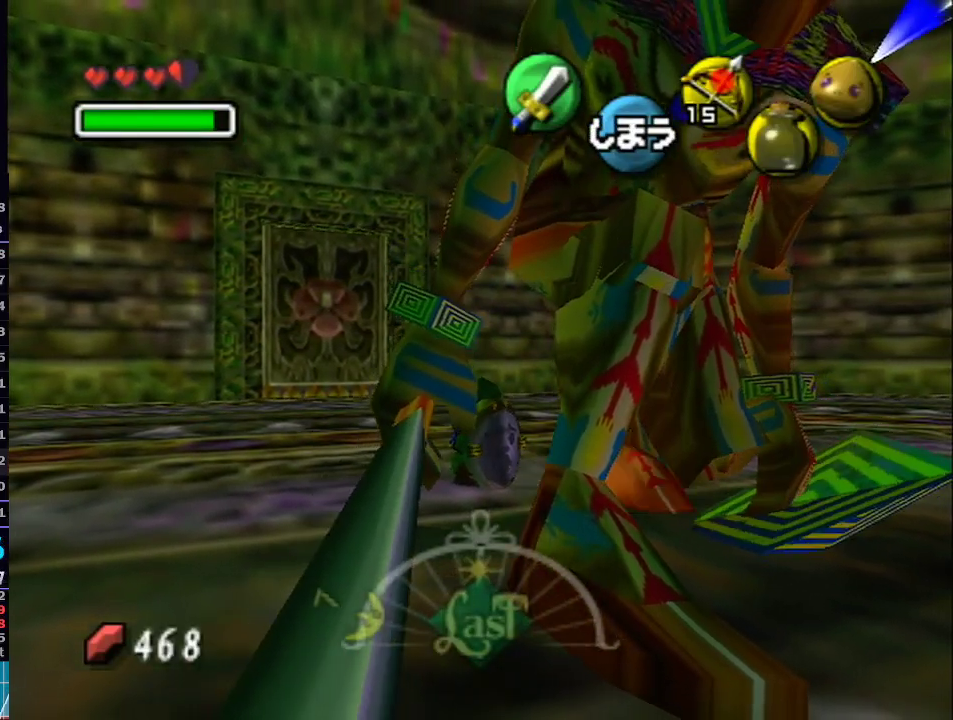
{"buttons": ["R1"], "left_stick": "center", "right_stick": "center", "events": [[167, "B", "down"], [317, "B", "up"]]}
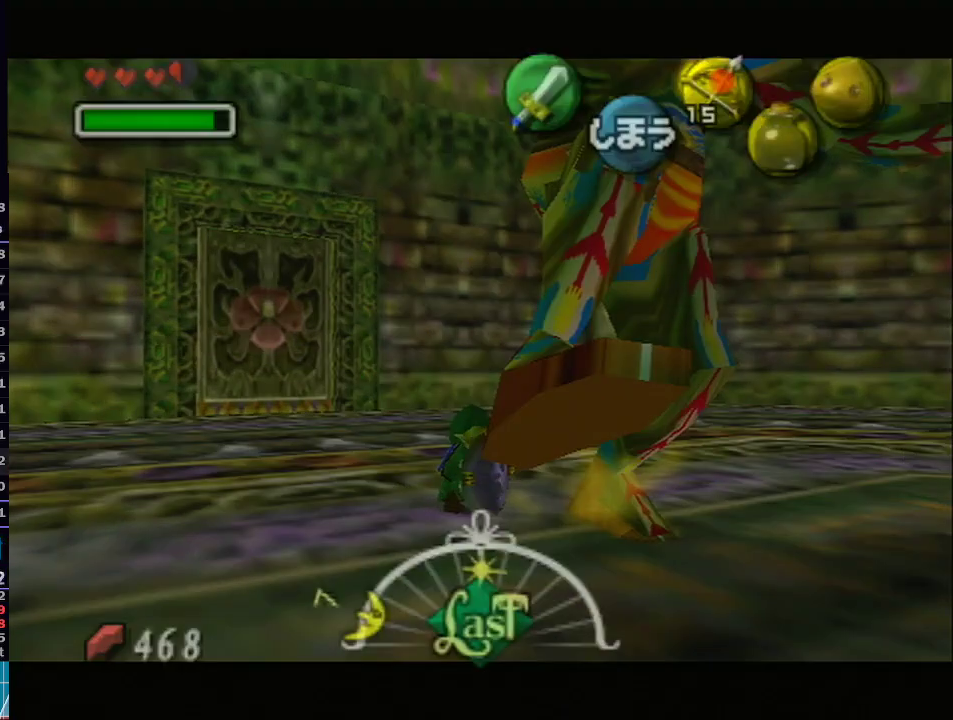
{"buttons": ["R1"], "left_stick": "center", "right_stick": "center", "events": []}
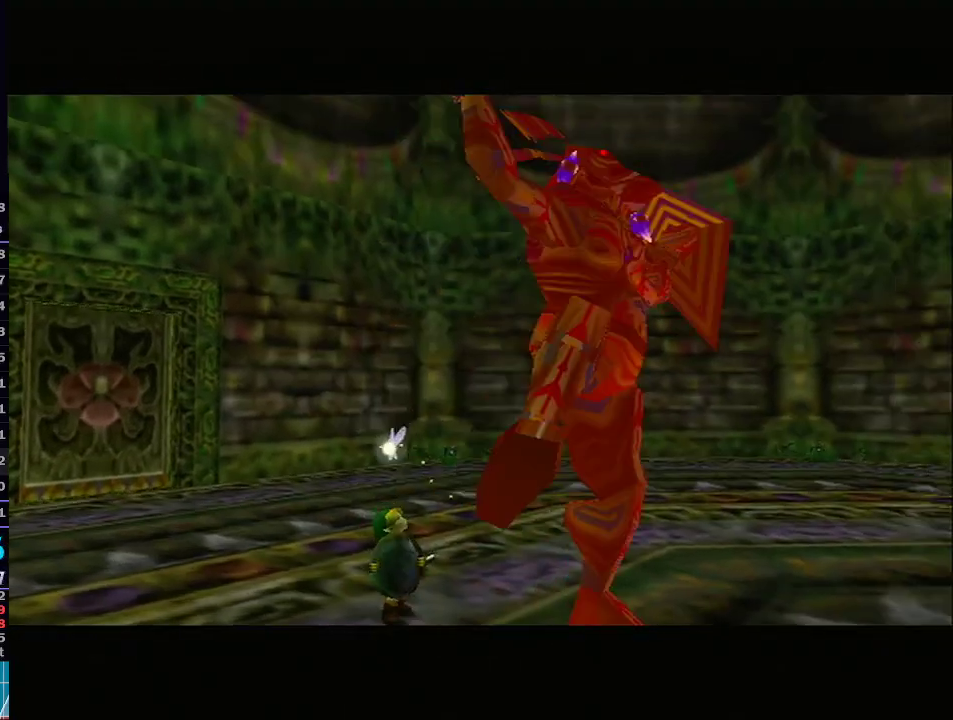
{"buttons": [], "left_stick": "center", "right_stick": "center", "events": [[33, "R1", "up"]]}